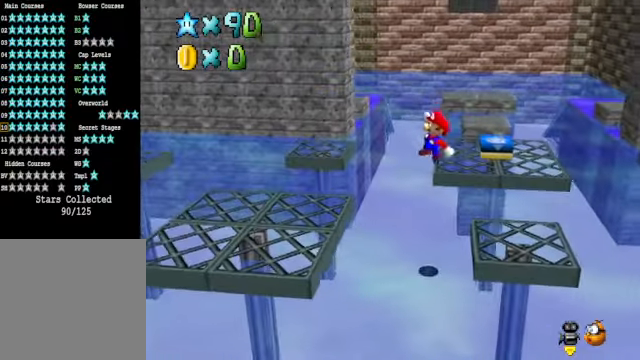
Gameplay with a controller (Xbox layout); each line is a JSON object with the inputs held at the frame after it. "events" lists button and stick changes between this image and that frame as [ms after this image, input, new state], when the widget could be followed in between.
{"buttons": [], "left_stick": "left", "right_stick": "center", "events": [[34, "left_stick", "left"], [201, "X", "up"]]}
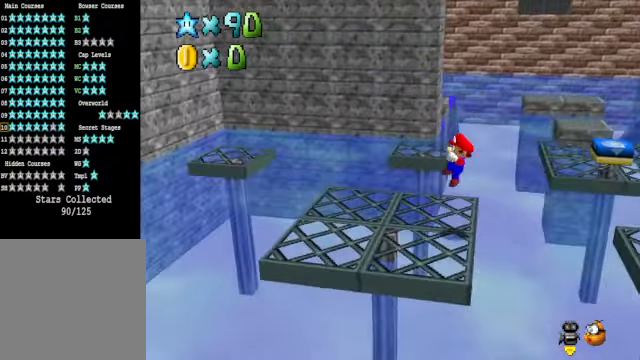
{"buttons": ["A"], "left_stick": "left", "right_stick": "center", "events": [[234, "left_stick", "right"], [368, "A", "down"], [435, "left_stick", "left"]]}
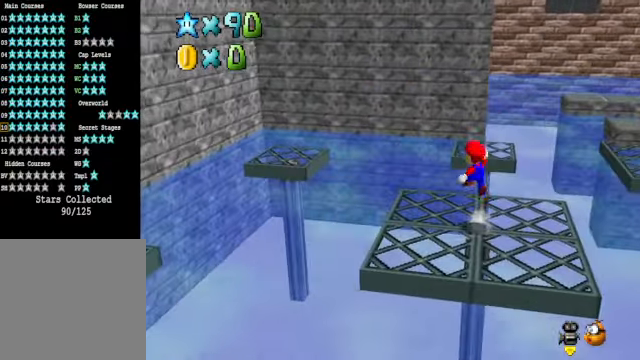
{"buttons": [], "left_stick": "down-right", "right_stick": "center", "events": [[134, "left_stick", "center"], [201, "left_stick", "down-right"], [435, "A", "up"]]}
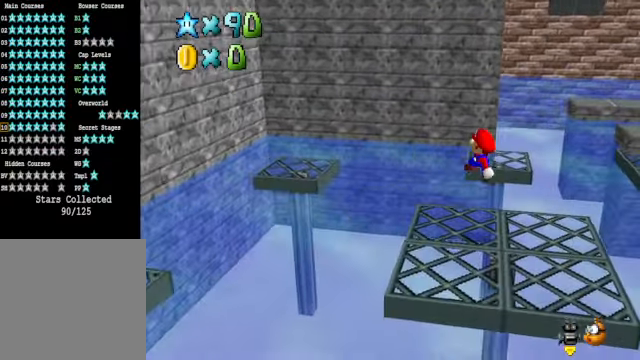
{"buttons": [], "left_stick": "center", "right_stick": "center", "events": [[167, "left_stick", "center"], [334, "left_stick", "up"], [468, "left_stick", "center"]]}
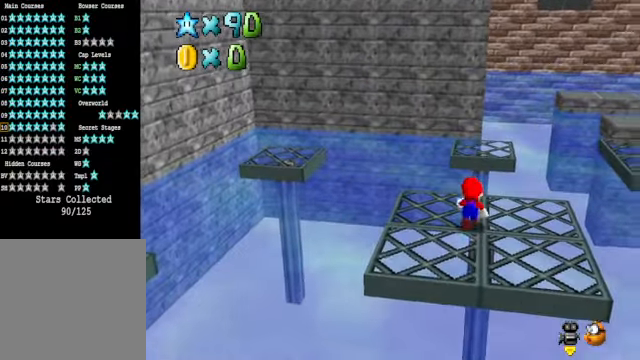
{"buttons": ["A"], "left_stick": "up", "right_stick": "center", "events": [[34, "L2", "down"], [134, "A", "down"], [167, "left_stick", "up-right"], [234, "L2", "up"], [435, "left_stick", "up"]]}
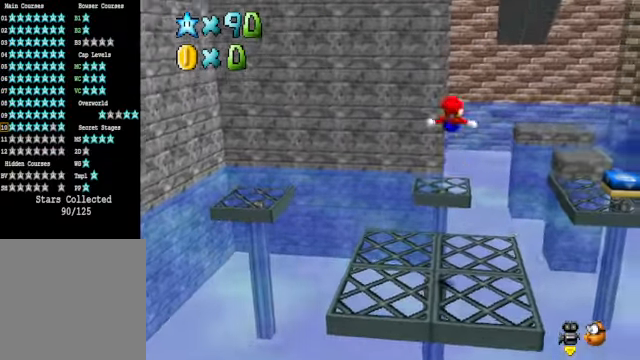
{"buttons": [], "left_stick": "center", "right_stick": "center", "events": [[167, "L2", "down"], [234, "A", "up"], [401, "L2", "up"], [434, "left_stick", "center"]]}
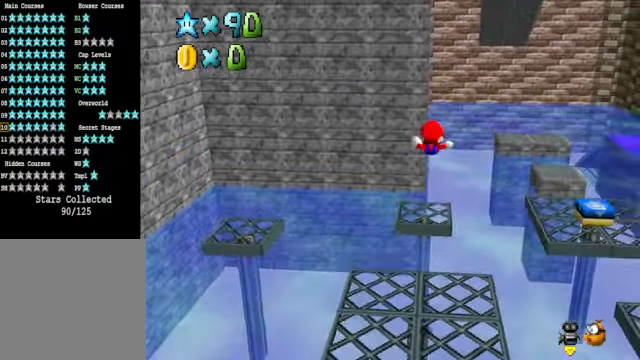
{"buttons": [], "left_stick": "up", "right_stick": "down-left", "events": [[66, "right_stick", "down-left"], [233, "right_stick", "center"], [434, "left_stick", "up"], [434, "right_stick", "down-left"]]}
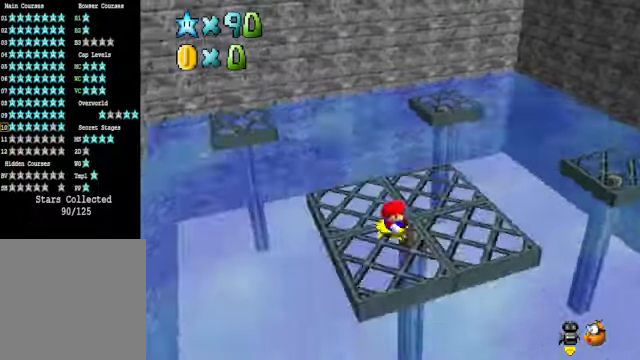
{"buttons": [], "left_stick": "up-left", "right_stick": "center", "events": [[66, "right_stick", "center"], [467, "left_stick", "up-left"]]}
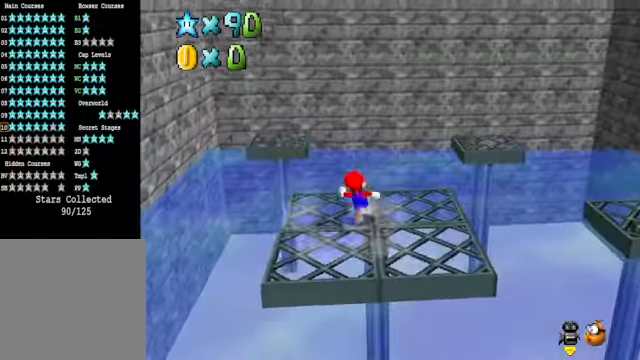
{"buttons": [], "left_stick": "up-left", "right_stick": "center", "events": [[66, "L2", "down"], [133, "A", "down"], [267, "A", "up"], [334, "L2", "up"]]}
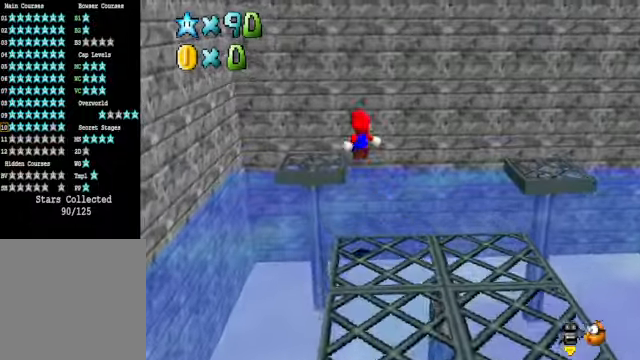
{"buttons": [], "left_stick": "down-right", "right_stick": "center", "events": [[166, "left_stick", "center"], [300, "left_stick", "down-right"], [333, "right_stick", "down-right"], [467, "right_stick", "center"]]}
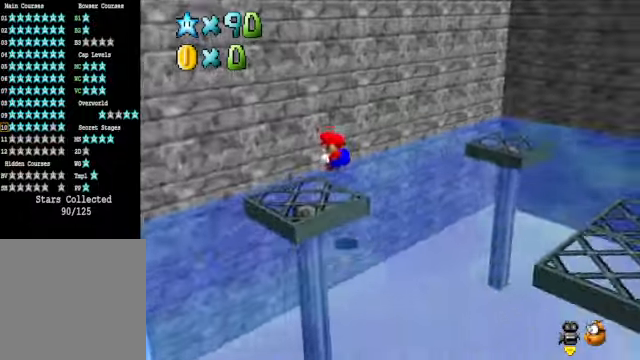
{"buttons": [], "left_stick": "center", "right_stick": "center", "events": [[101, "right_stick", "right"], [134, "left_stick", "center"], [301, "right_stick", "center"]]}
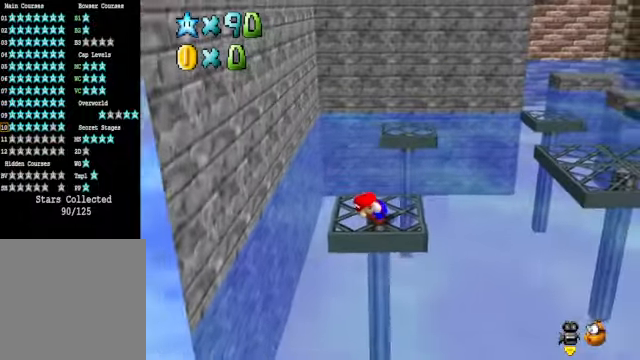
{"buttons": [], "left_stick": "center", "right_stick": "center", "events": []}
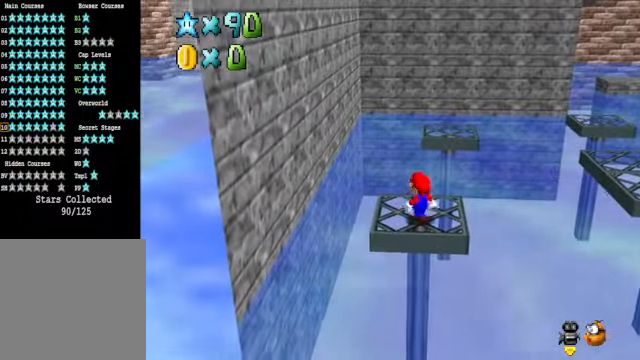
{"buttons": ["A", "L2"], "left_stick": "up", "right_stick": "center", "events": [[67, "left_stick", "up"], [167, "left_stick", "center"], [301, "L2", "down"], [401, "A", "down"], [435, "left_stick", "up"]]}
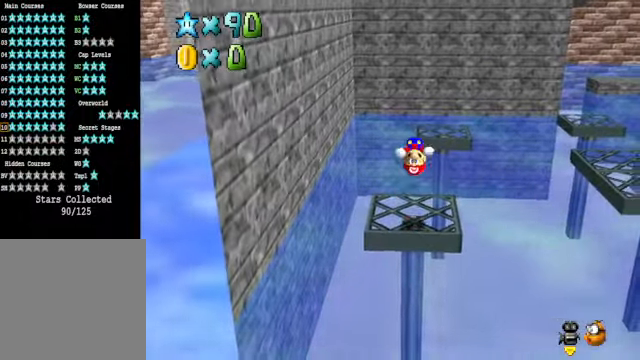
{"buttons": ["A", "L2"], "left_stick": "up", "right_stick": "center", "events": [[34, "L2", "up"], [501, "L2", "down"]]}
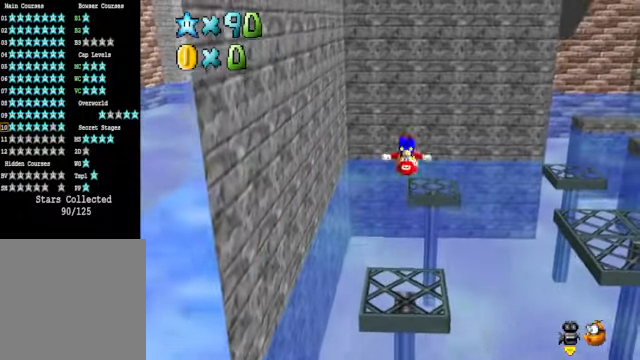
{"buttons": [], "left_stick": "center", "right_stick": "center", "events": [[67, "A", "up"], [268, "L2", "up"], [301, "left_stick", "center"], [301, "right_stick", "down-right"], [435, "right_stick", "center"]]}
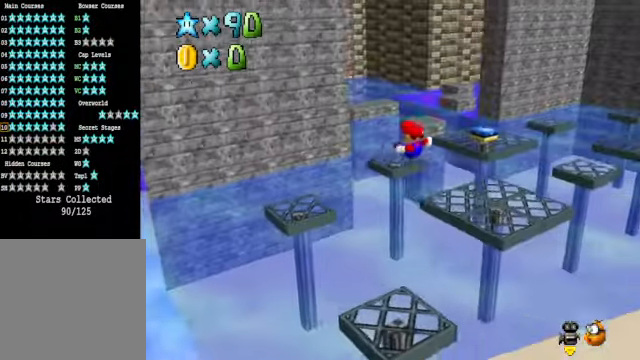
{"buttons": [], "left_stick": "up-left", "right_stick": "center", "events": [[268, "right_stick", "right"], [401, "right_stick", "center"], [468, "left_stick", "up-left"]]}
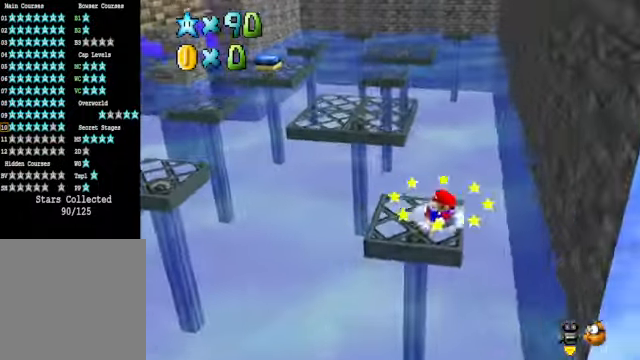
{"buttons": ["L2"], "left_stick": "up", "right_stick": "center", "events": [[334, "L2", "down"], [334, "left_stick", "up"], [368, "A", "down"], [502, "A", "up"]]}
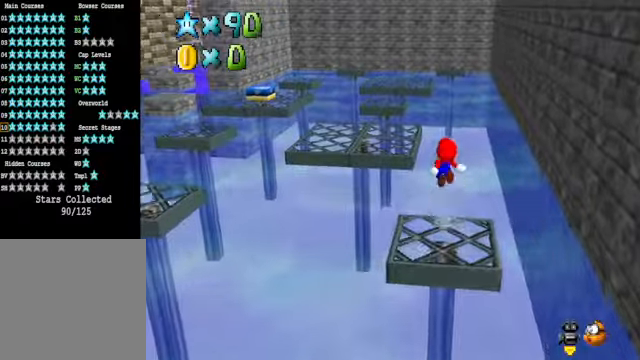
{"buttons": [], "left_stick": "down", "right_stick": "center", "events": [[66, "L2", "up"], [334, "left_stick", "center"], [501, "left_stick", "down"]]}
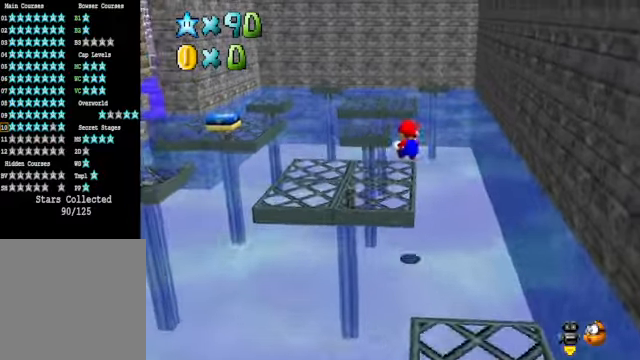
{"buttons": [], "left_stick": "up", "right_stick": "center", "events": [[167, "left_stick", "center"], [367, "left_stick", "up"]]}
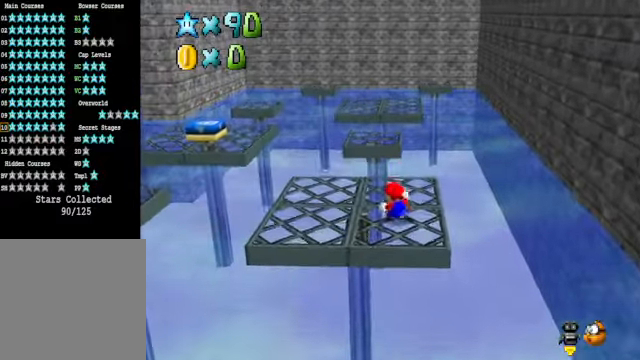
{"buttons": ["A"], "left_stick": "up", "right_stick": "center", "events": [[368, "A", "down"]]}
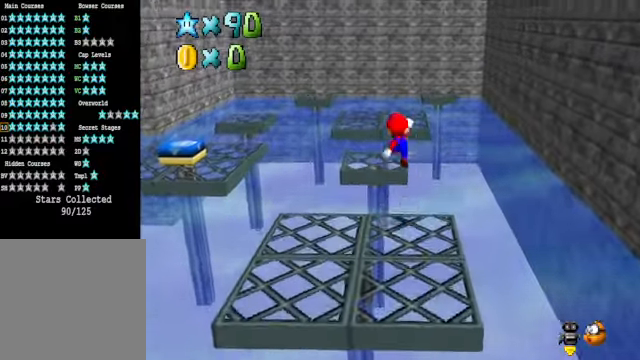
{"buttons": [], "left_stick": "up", "right_stick": "center", "events": [[401, "A", "up"]]}
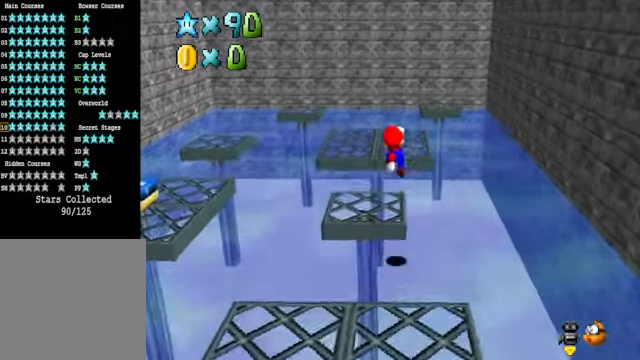
{"buttons": [], "left_stick": "up-left", "right_stick": "center", "events": [[100, "left_stick", "up-left"], [234, "A", "down"], [501, "A", "up"]]}
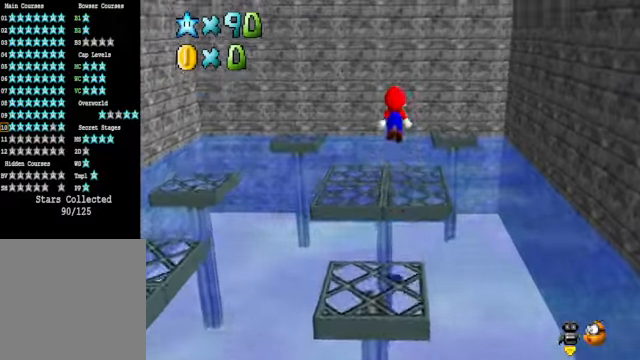
{"buttons": [], "left_stick": "up-left", "right_stick": "down-right", "events": [[200, "right_stick", "down-right"], [334, "right_stick", "center"], [434, "right_stick", "down-right"]]}
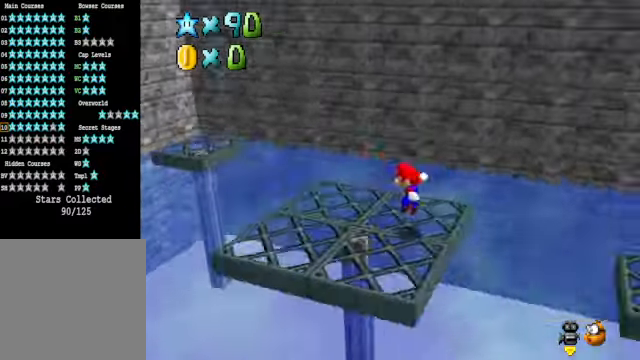
{"buttons": ["A"], "left_stick": "down-right", "right_stick": "center", "events": [[33, "right_stick", "center"], [67, "left_stick", "up-right"], [100, "A", "down"], [134, "left_stick", "right"], [501, "left_stick", "down-right"]]}
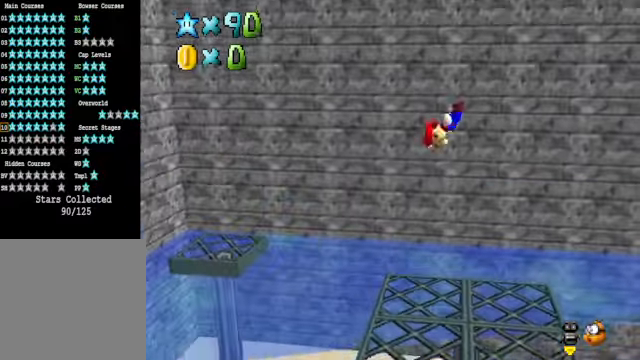
{"buttons": ["L2"], "left_stick": "right", "right_stick": "center", "events": [[434, "A", "up"], [468, "L2", "down"], [501, "left_stick", "right"]]}
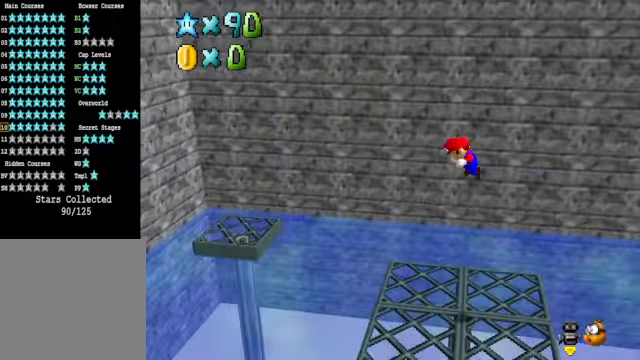
{"buttons": [], "left_stick": "center", "right_stick": "center", "events": [[200, "left_stick", "center"], [234, "L2", "up"]]}
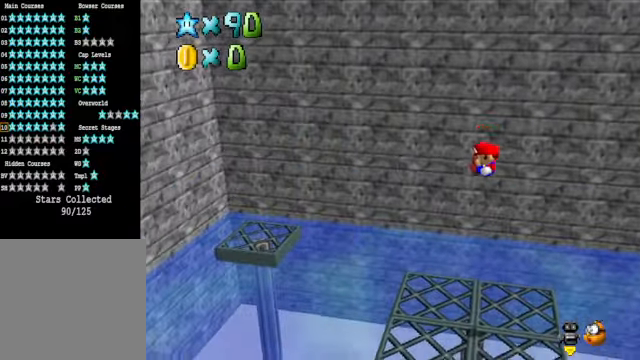
{"buttons": [], "left_stick": "up", "right_stick": "center", "events": [[200, "right_stick", "down-left"], [267, "left_stick", "up"], [334, "right_stick", "center"]]}
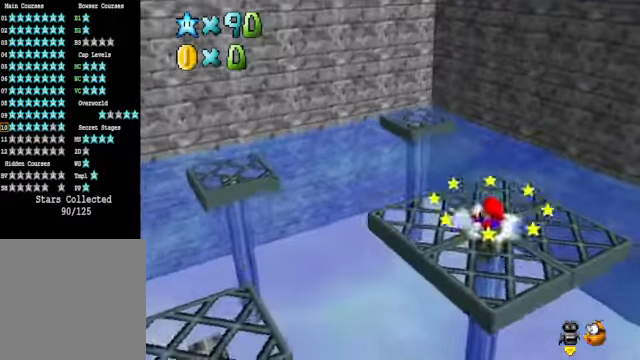
{"buttons": ["A", "L2"], "left_stick": "up", "right_stick": "center", "events": [[401, "L2", "down"], [468, "A", "down"]]}
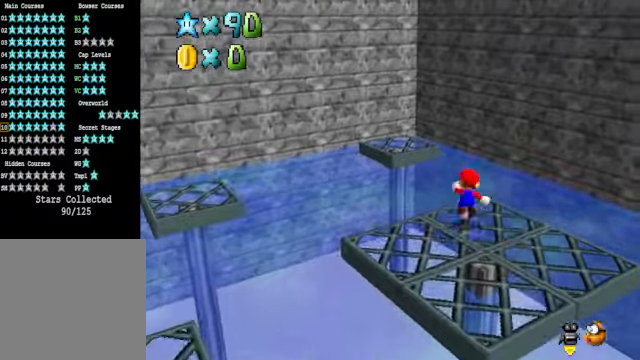
{"buttons": [], "left_stick": "center", "right_stick": "center", "events": [[67, "A", "up"], [100, "left_stick", "up-left"], [134, "L2", "up"], [267, "right_stick", "down-left"], [401, "right_stick", "center"], [468, "left_stick", "center"]]}